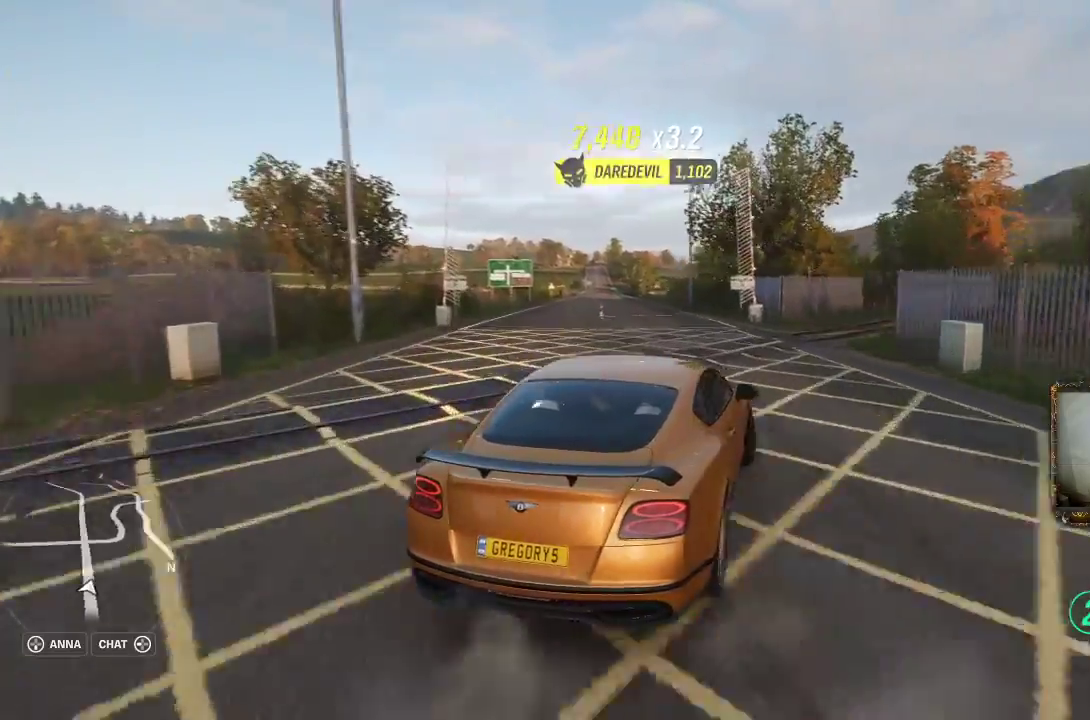
Gameplay with a controller (Xbox layout); each line is a JSON object with the inputs held at the frame after it. "events" lists button and stick changes between this image and that frame as [ms after this image, input, new state], when the widget could be followed in between. Not read: R3.
{"buttons": ["R2"], "left_stick": "up-right", "right_stick": "center", "events": [[33, "R2", "down"], [433, "left_stick", "up-right"]]}
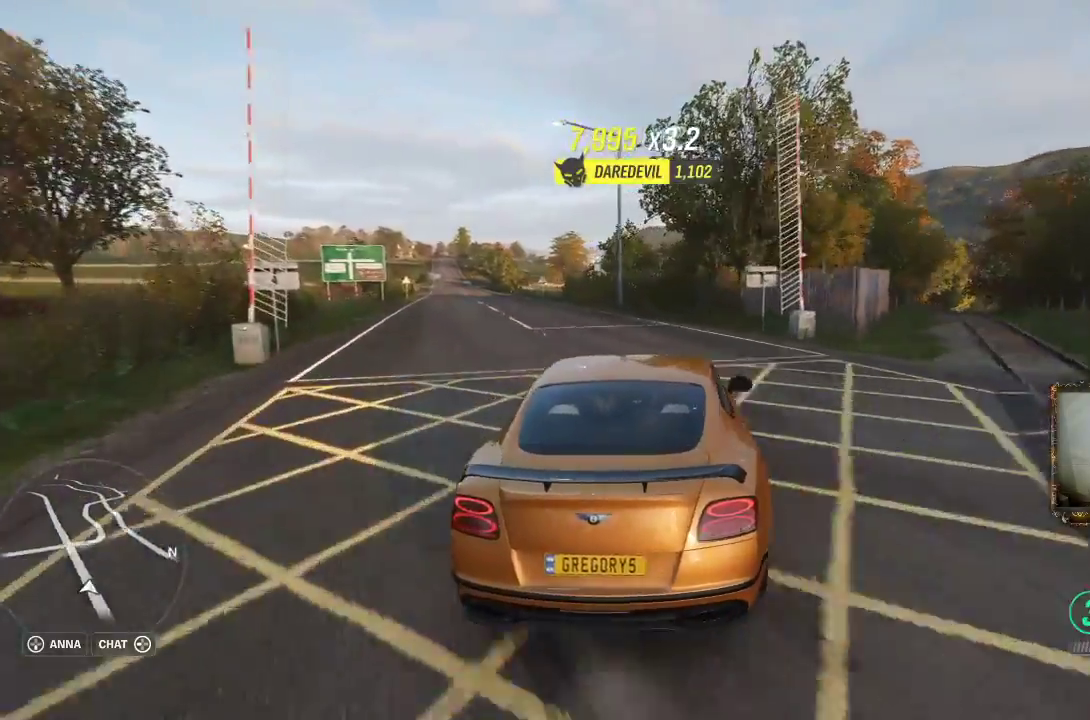
{"buttons": ["R2"], "left_stick": "up-left", "right_stick": "center", "events": [[67, "left_stick", "up-left"], [167, "left_stick", "right"], [450, "left_stick", "up-left"]]}
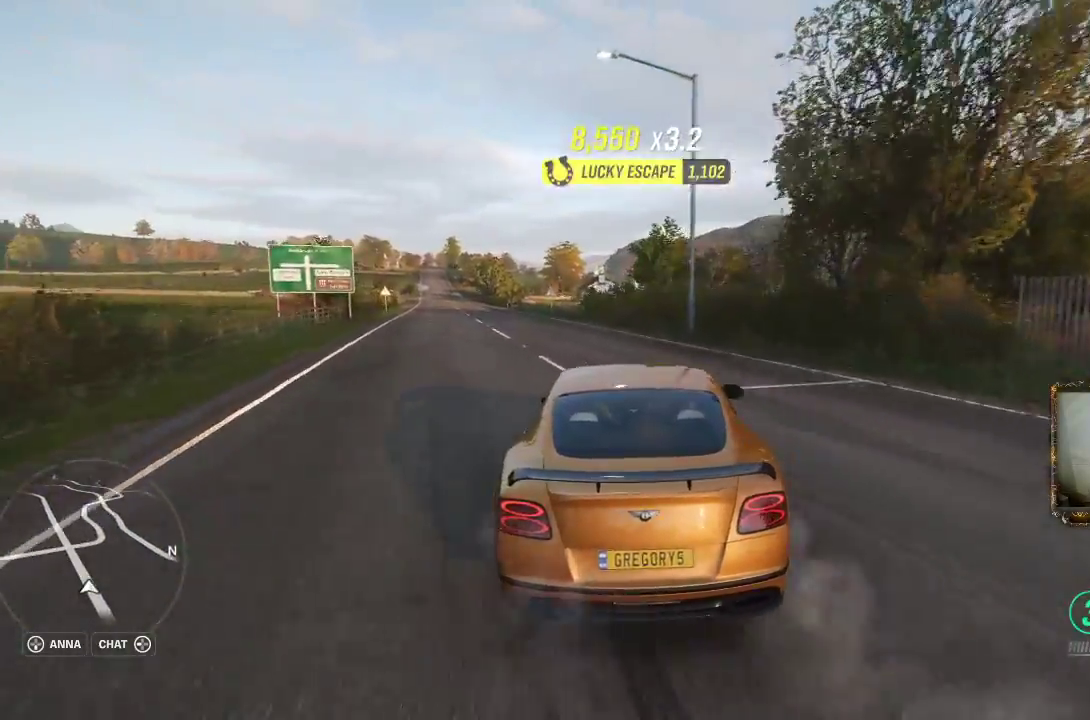
{"buttons": ["A", "R2"], "left_stick": "up-right", "right_stick": "center", "events": [[100, "left_stick", "left"], [417, "A", "down"], [500, "left_stick", "up-right"]]}
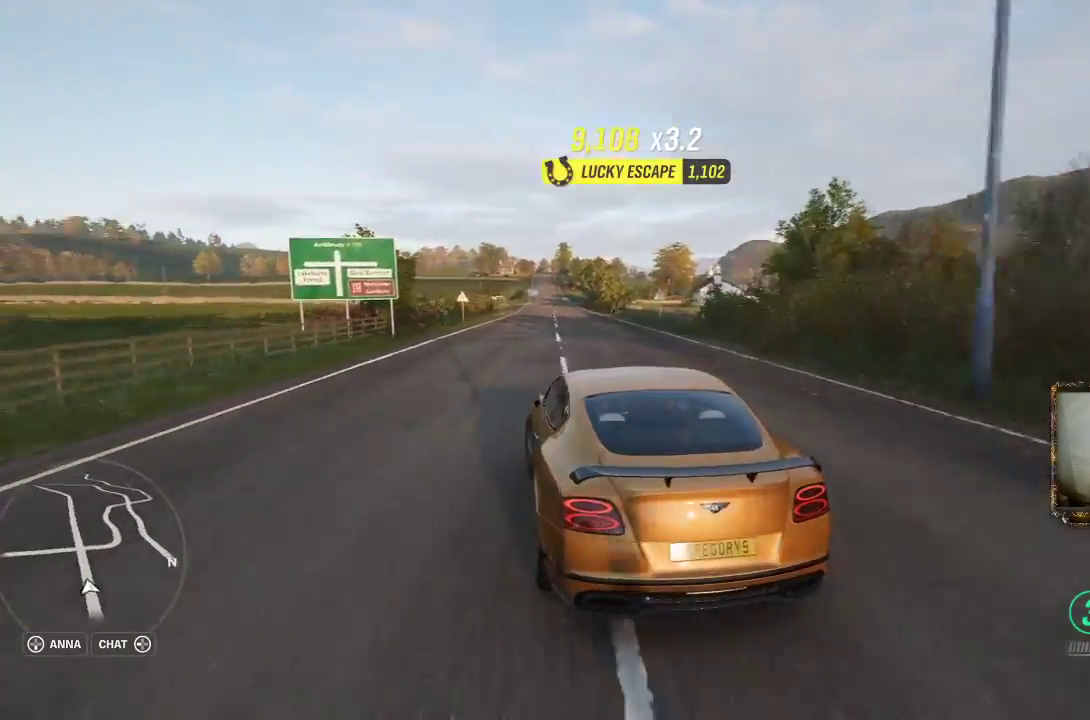
{"buttons": ["A", "R2"], "left_stick": "center", "right_stick": "center", "events": [[417, "left_stick", "center"]]}
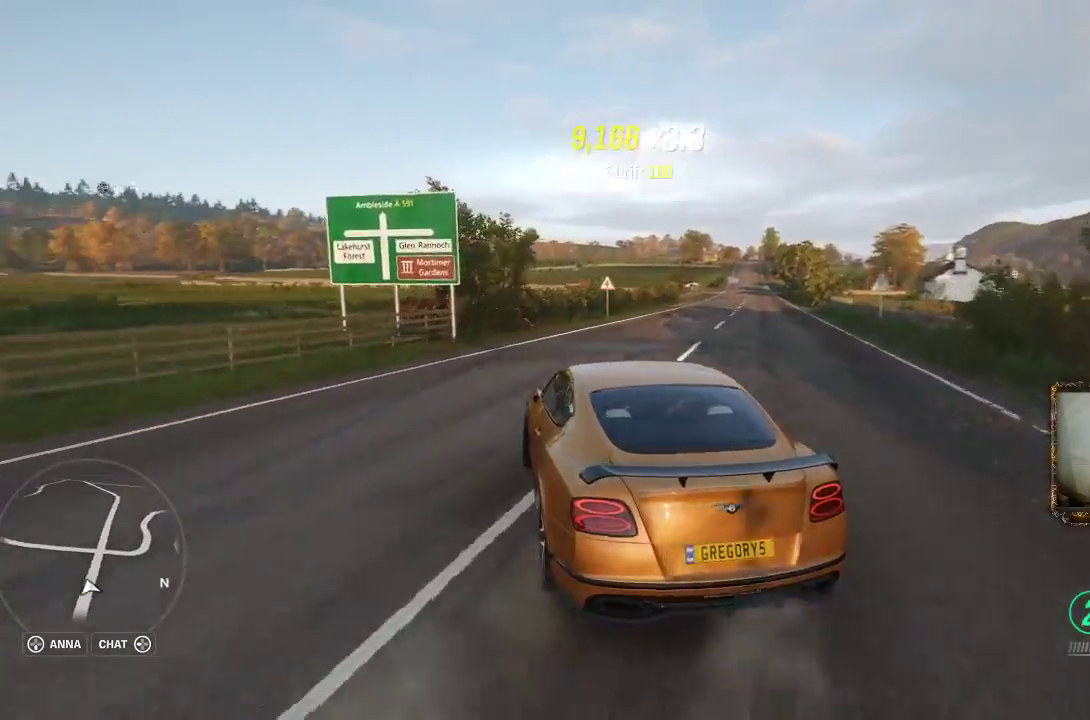
{"buttons": ["R2"], "left_stick": "right", "right_stick": "center", "events": [[83, "A", "up"], [100, "left_stick", "right"]]}
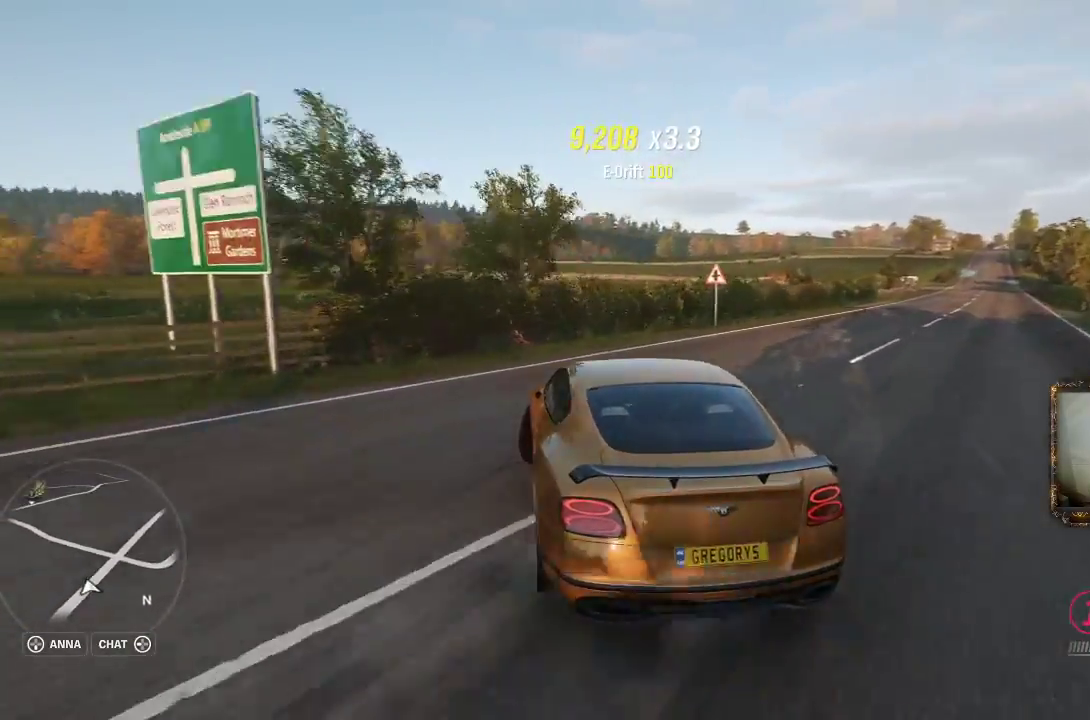
{"buttons": ["R2"], "left_stick": "right", "right_stick": "center", "events": []}
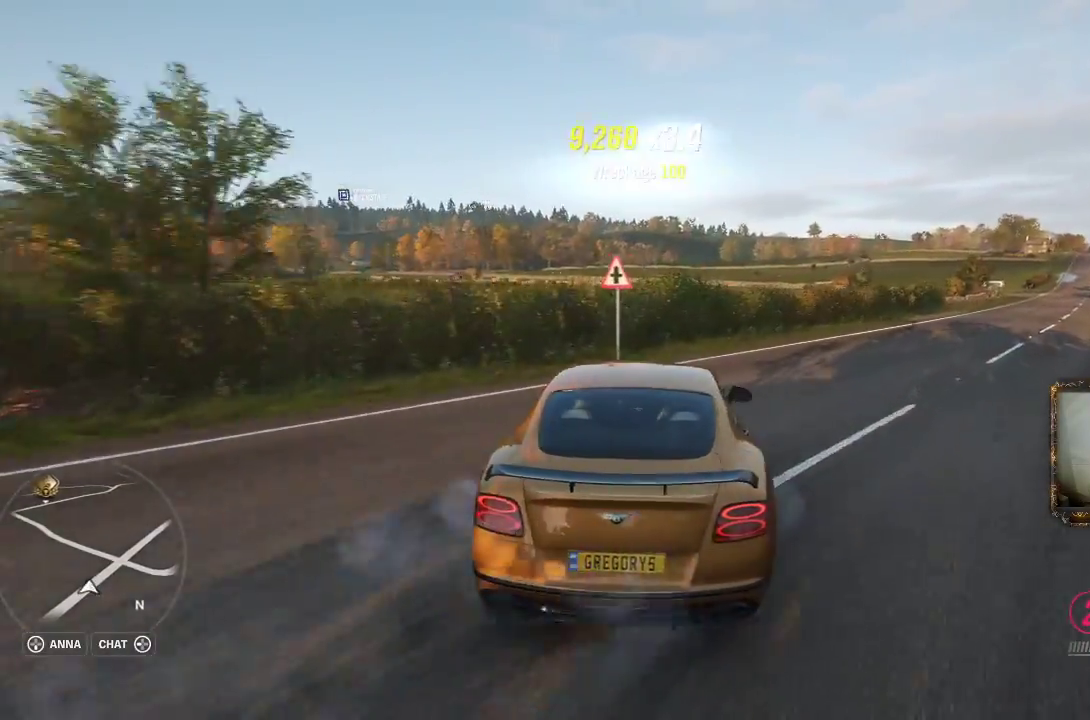
{"buttons": ["R2"], "left_stick": "left", "right_stick": "center", "events": [[333, "left_stick", "left"]]}
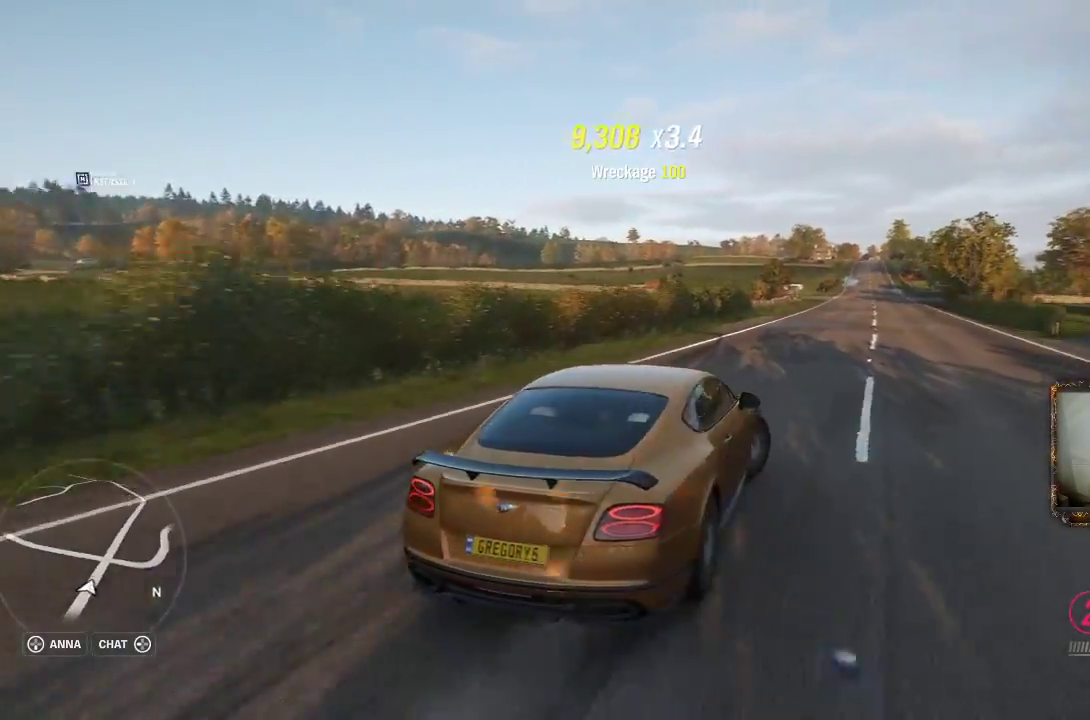
{"buttons": ["R2"], "left_stick": "left", "right_stick": "center", "events": [[367, "left_stick", "up-left"], [500, "left_stick", "left"]]}
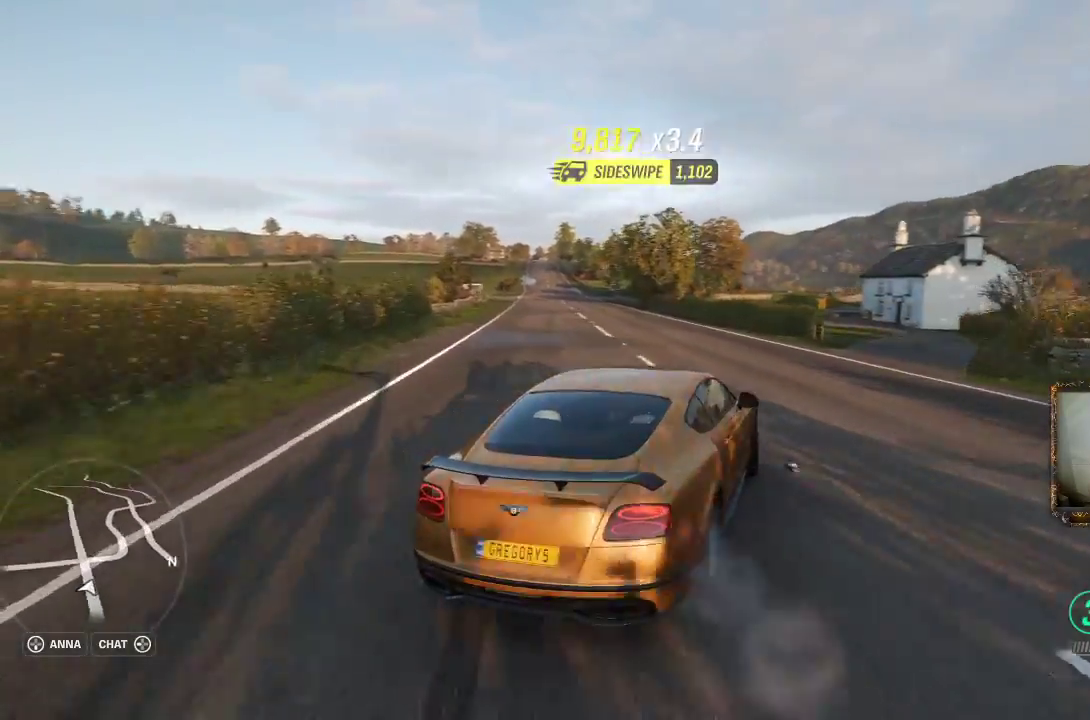
{"buttons": ["R2"], "left_stick": "left", "right_stick": "center", "events": []}
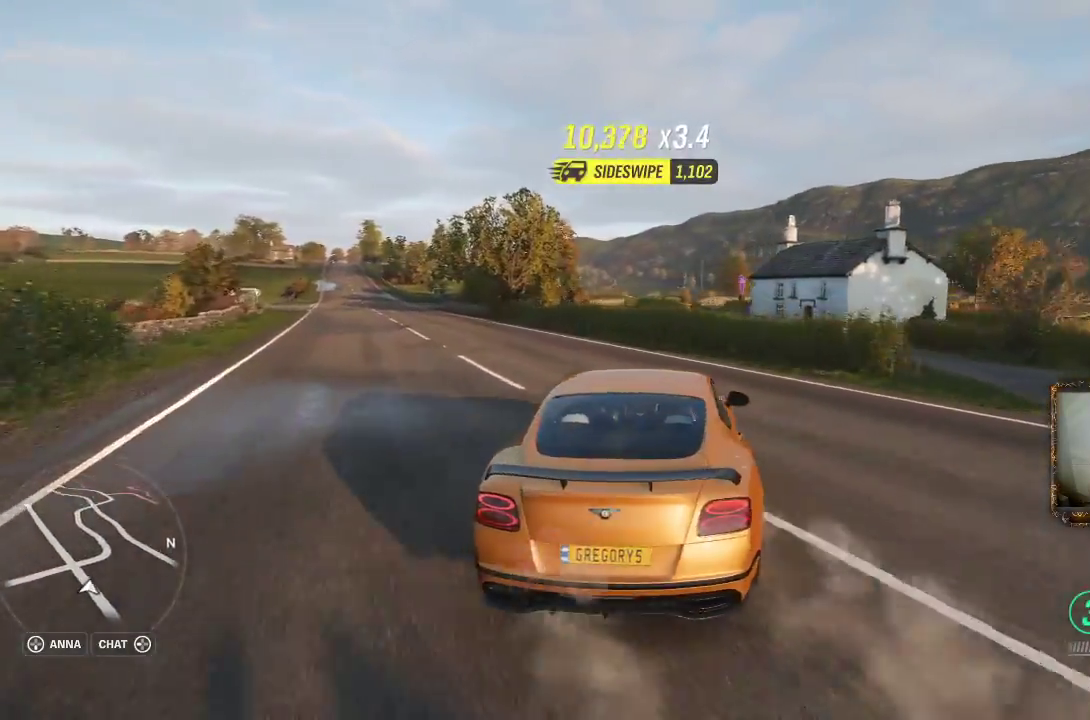
{"buttons": ["R2"], "left_stick": "left", "right_stick": "center", "events": [[67, "left_stick", "center"], [317, "left_stick", "left"]]}
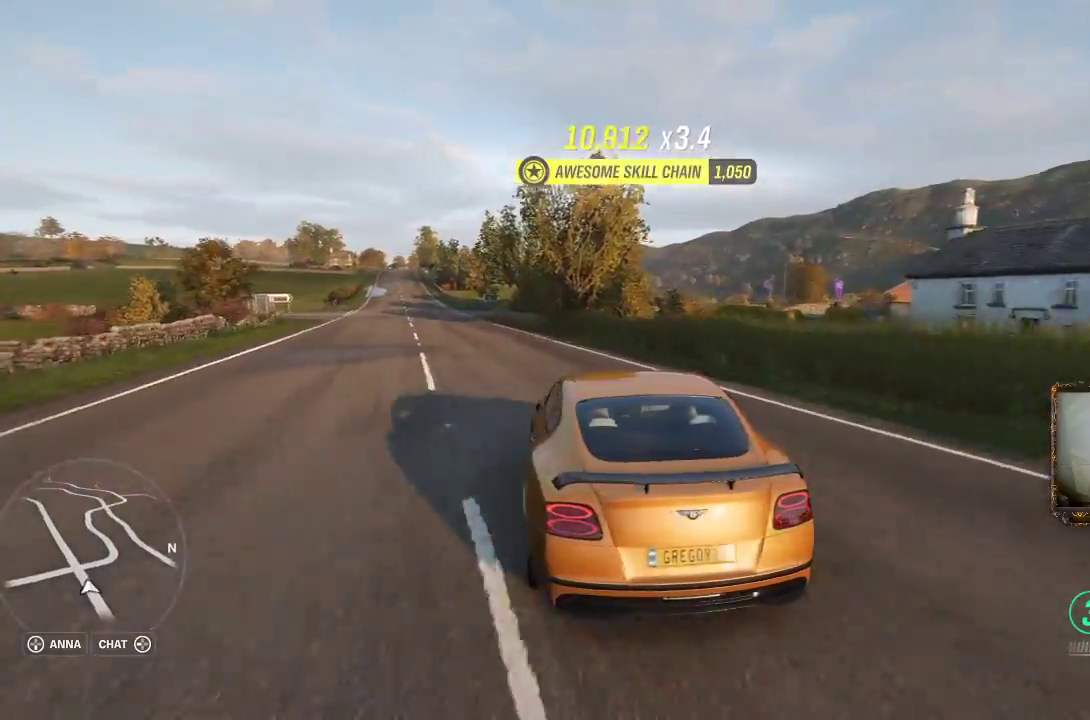
{"buttons": ["R2"], "left_stick": "up-right", "right_stick": "center", "events": [[417, "left_stick", "up-right"]]}
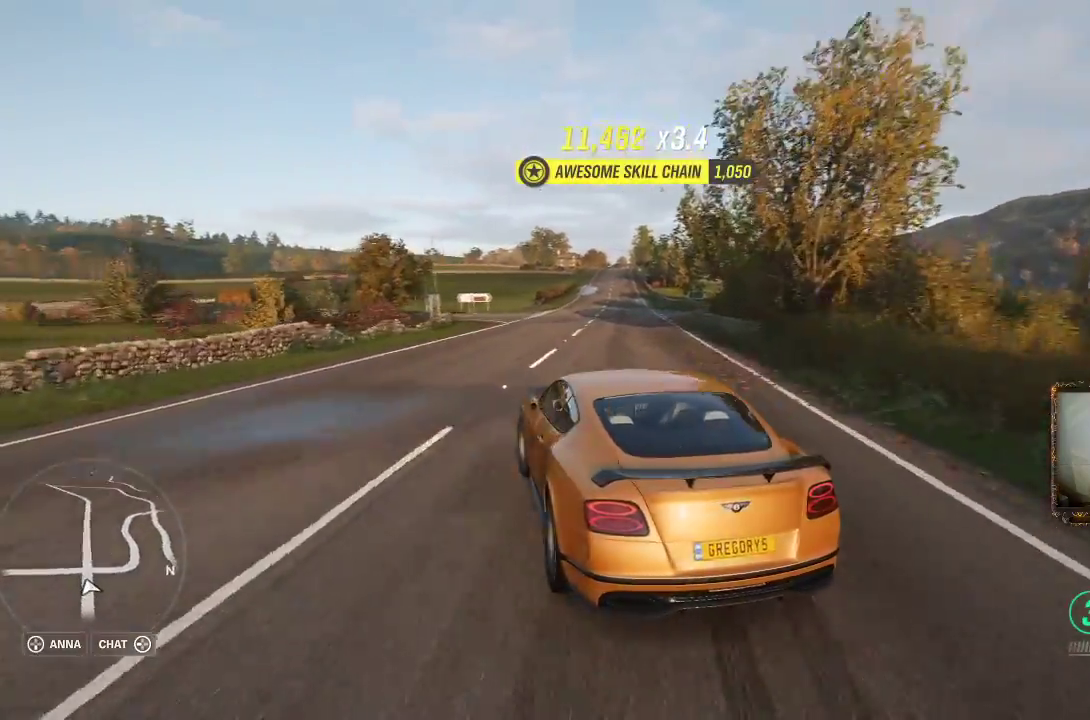
{"buttons": ["R2"], "left_stick": "right", "right_stick": "center", "events": [[167, "left_stick", "right"]]}
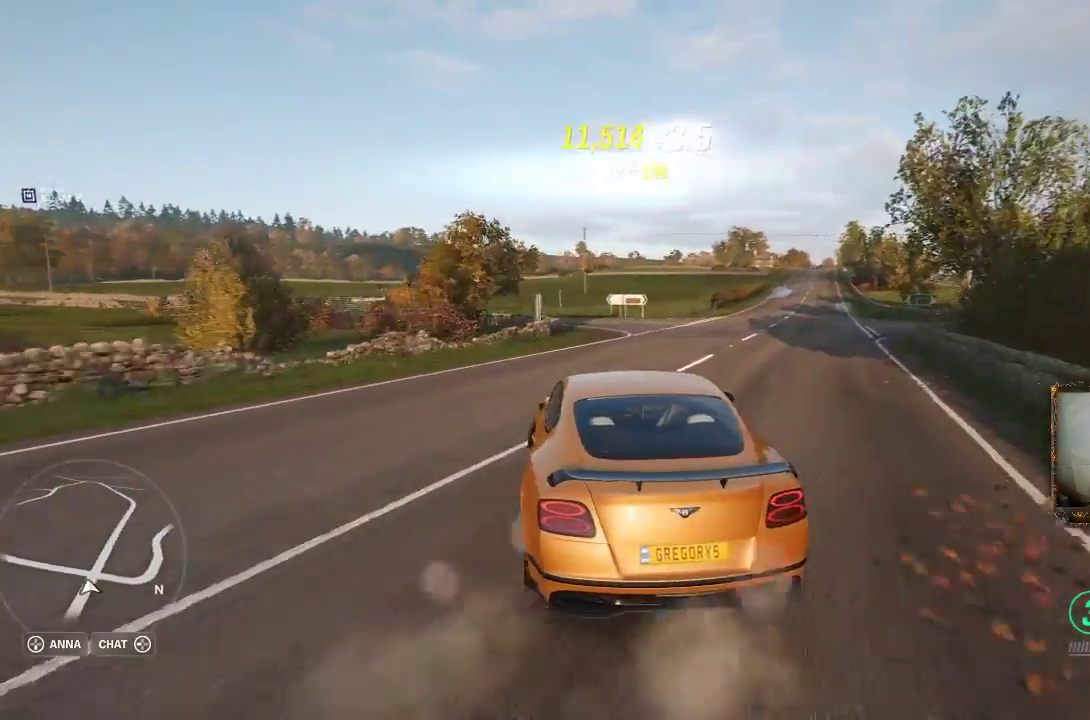
{"buttons": ["R2"], "left_stick": "right", "right_stick": "center", "events": []}
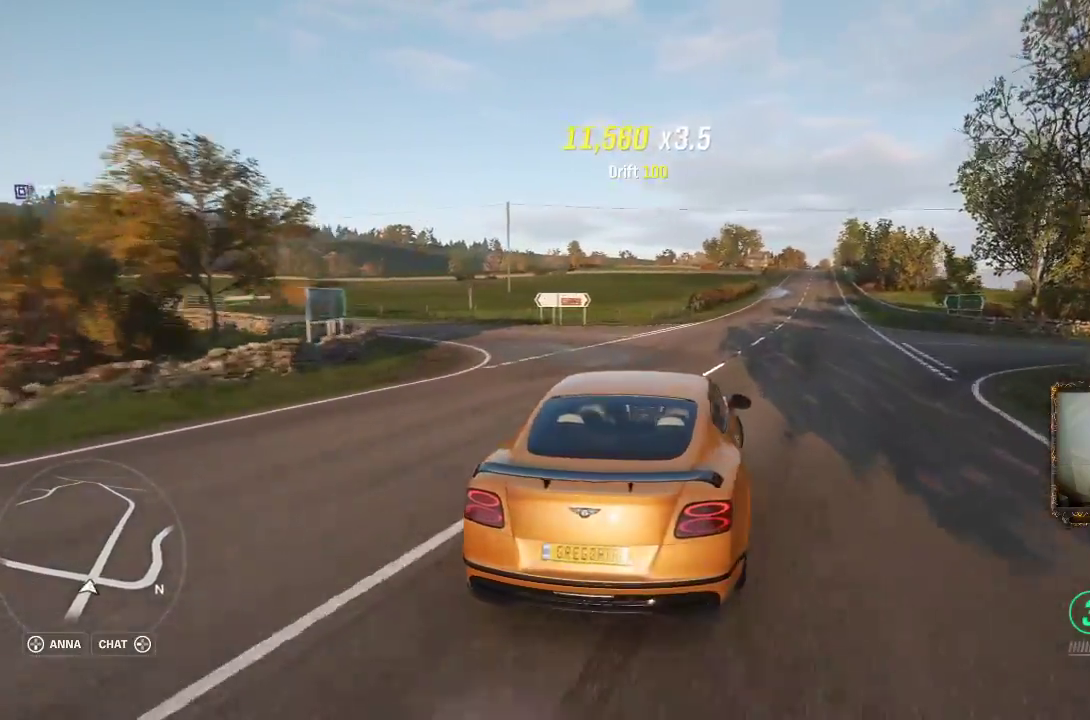
{"buttons": ["R2"], "left_stick": "left", "right_stick": "center", "events": [[17, "A", "down"], [17, "left_stick", "left"], [367, "A", "up"]]}
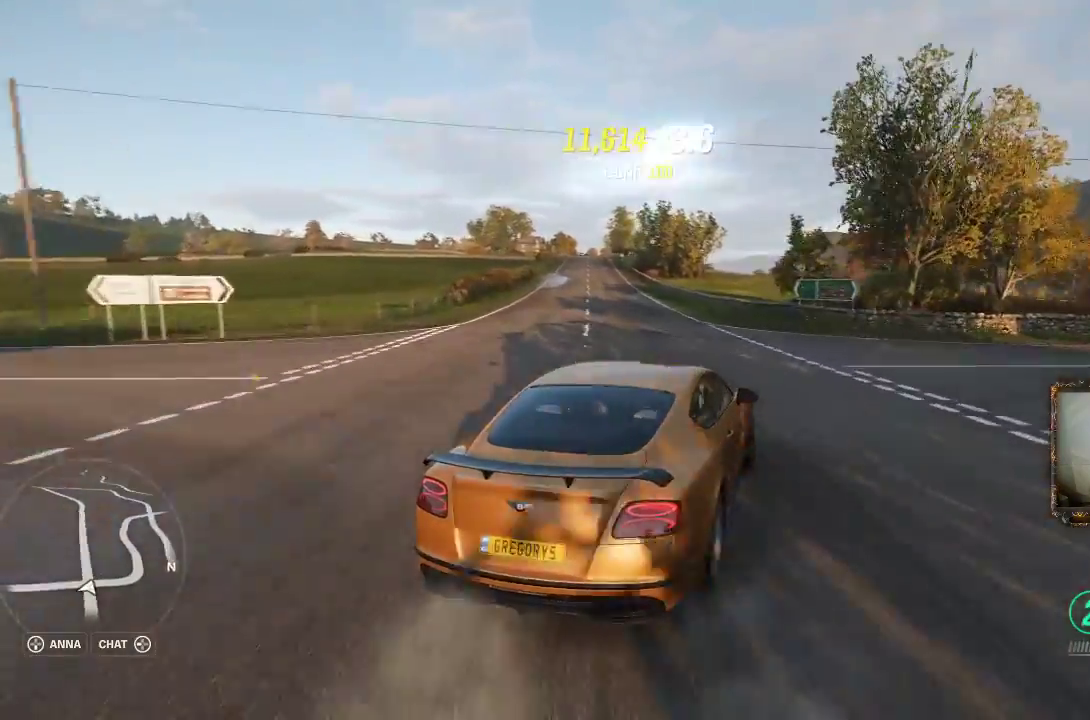
{"buttons": ["R2"], "left_stick": "left", "right_stick": "center", "events": []}
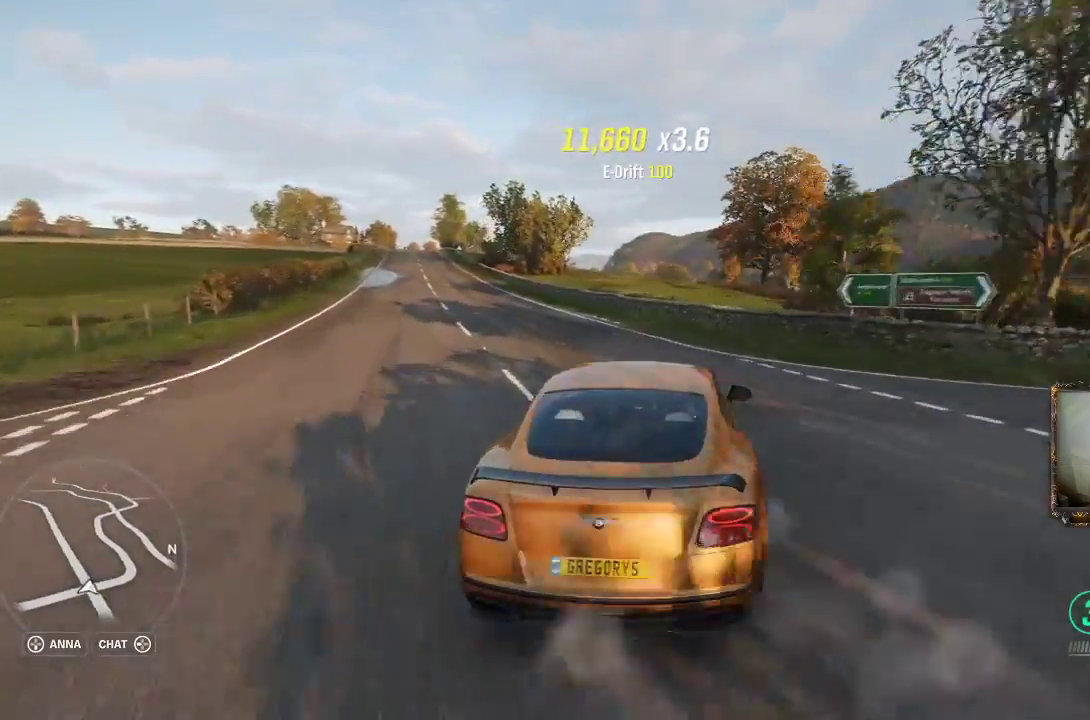
{"buttons": ["R2"], "left_stick": "up-right", "right_stick": "center", "events": [[450, "left_stick", "up-right"]]}
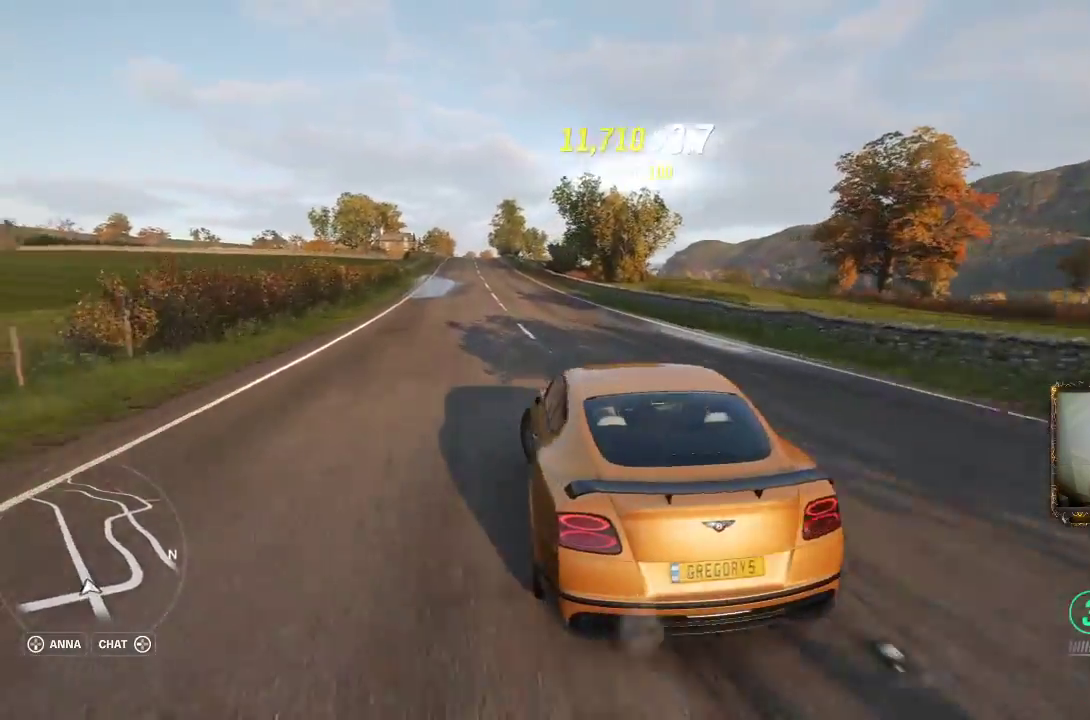
{"buttons": ["R2"], "left_stick": "up-right", "right_stick": "center", "events": []}
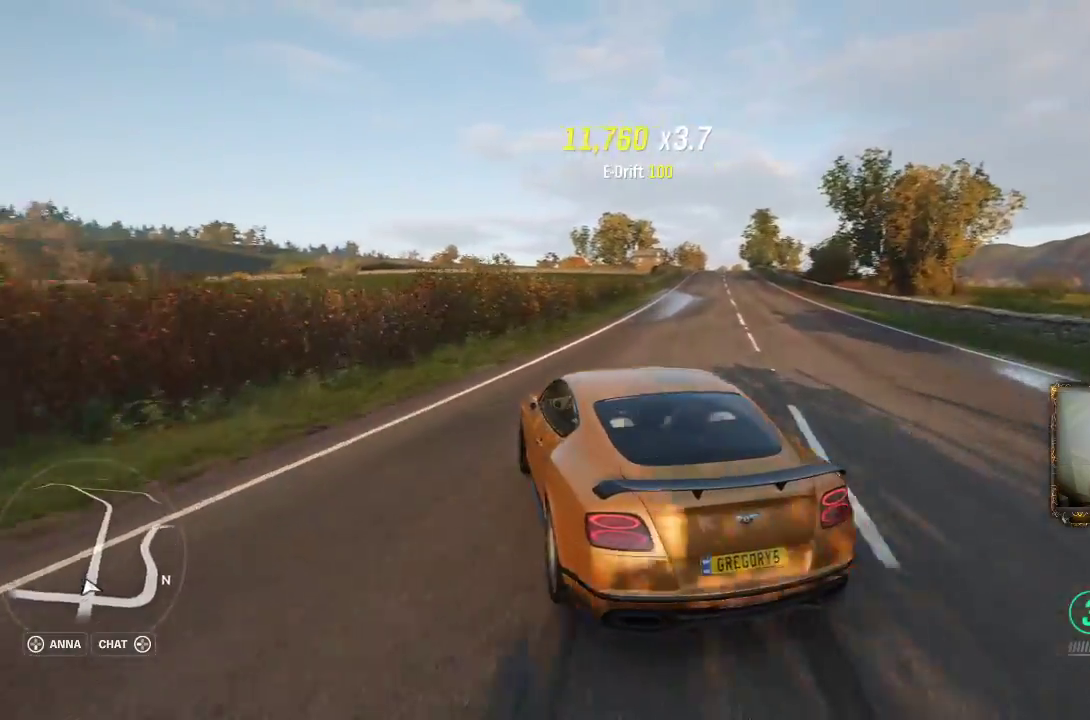
{"buttons": ["R2"], "left_stick": "right", "right_stick": "center", "events": [[67, "left_stick", "right"]]}
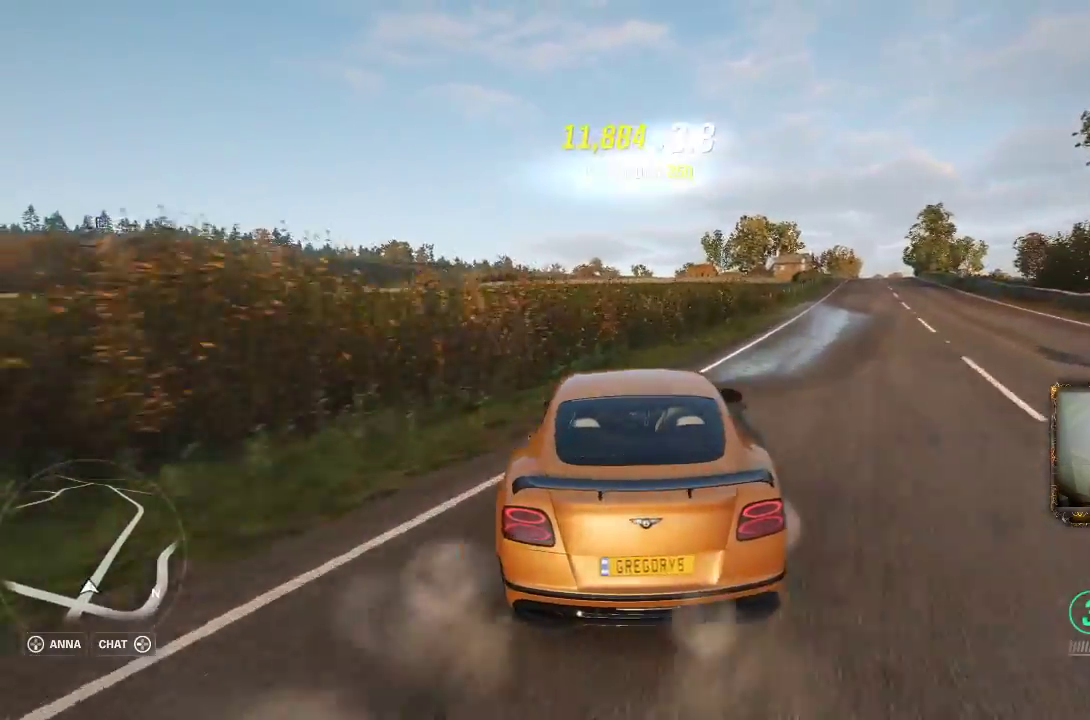
{"buttons": ["A", "R2", "L3"], "left_stick": "center", "right_stick": "center", "events": [[183, "L3", "down"], [317, "A", "down"], [500, "left_stick", "center"]]}
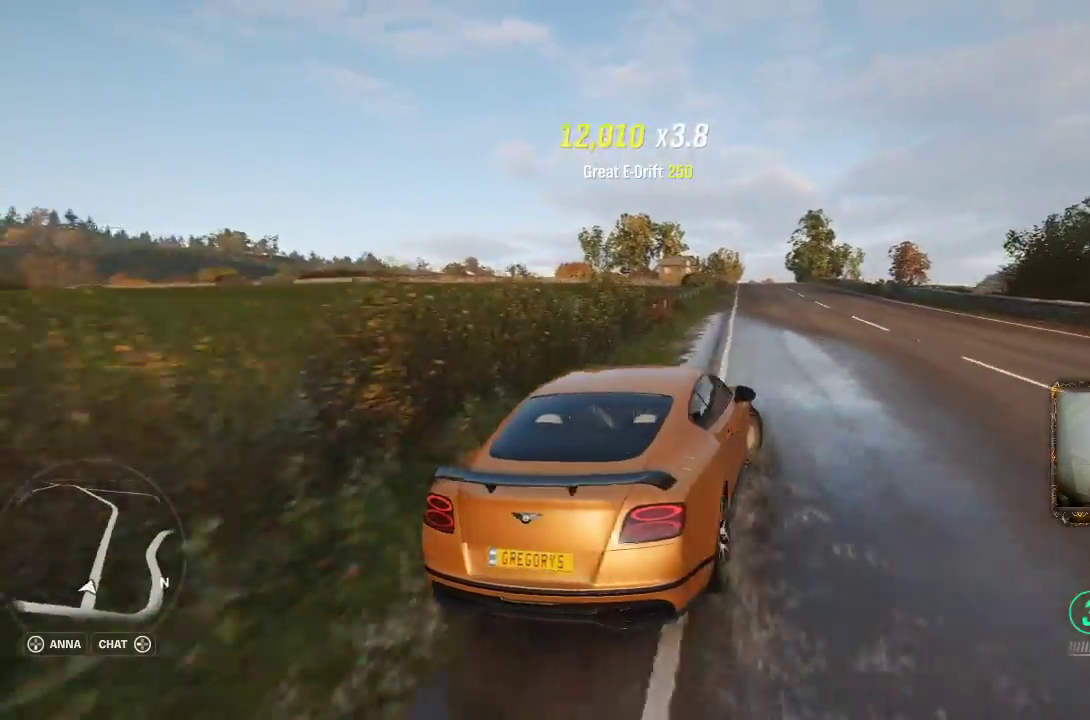
{"buttons": ["R2"], "left_stick": "left", "right_stick": "center", "events": [[33, "L3", "up"], [33, "left_stick", "left"], [117, "A", "up"]]}
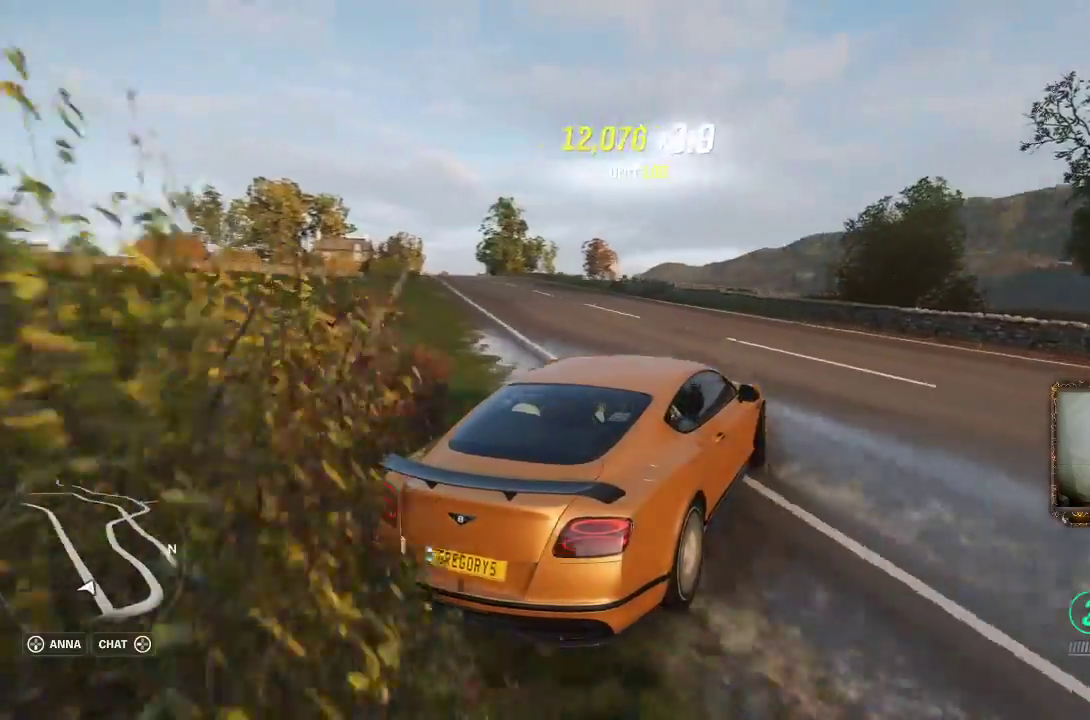
{"buttons": ["R2"], "left_stick": "left", "right_stick": "center", "events": []}
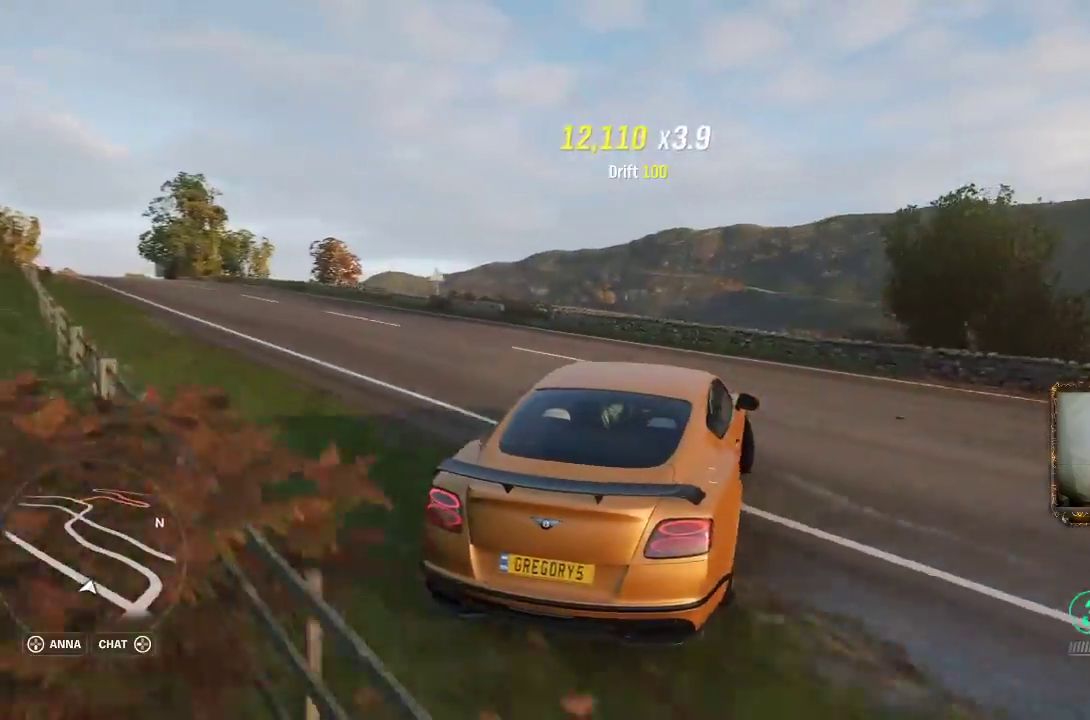
{"buttons": ["R2"], "left_stick": "left", "right_stick": "center", "events": []}
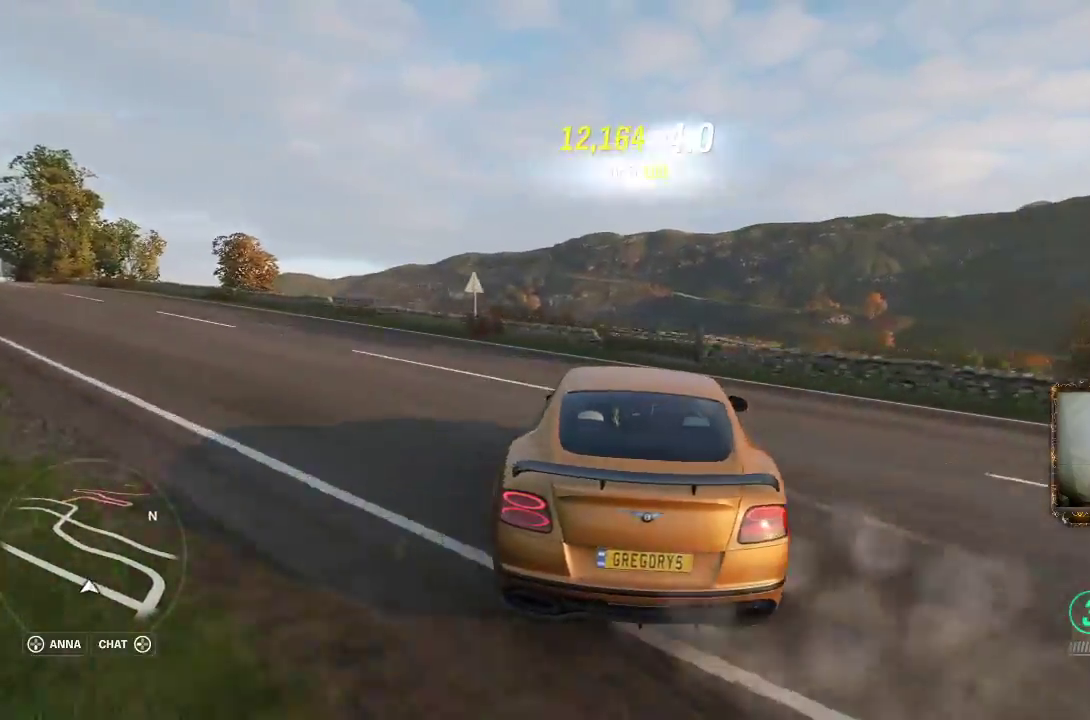
{"buttons": ["R2"], "left_stick": "up-right", "right_stick": "center", "events": [[433, "left_stick", "up-right"]]}
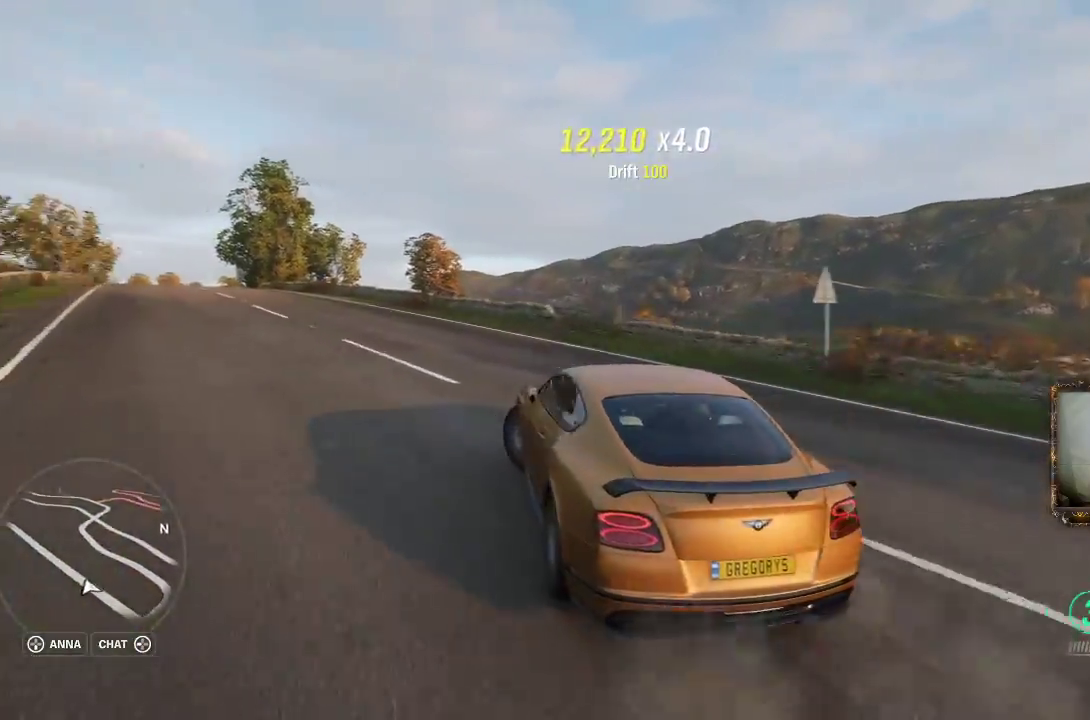
{"buttons": ["A", "R2"], "left_stick": "up-right", "right_stick": "center", "events": [[417, "A", "down"]]}
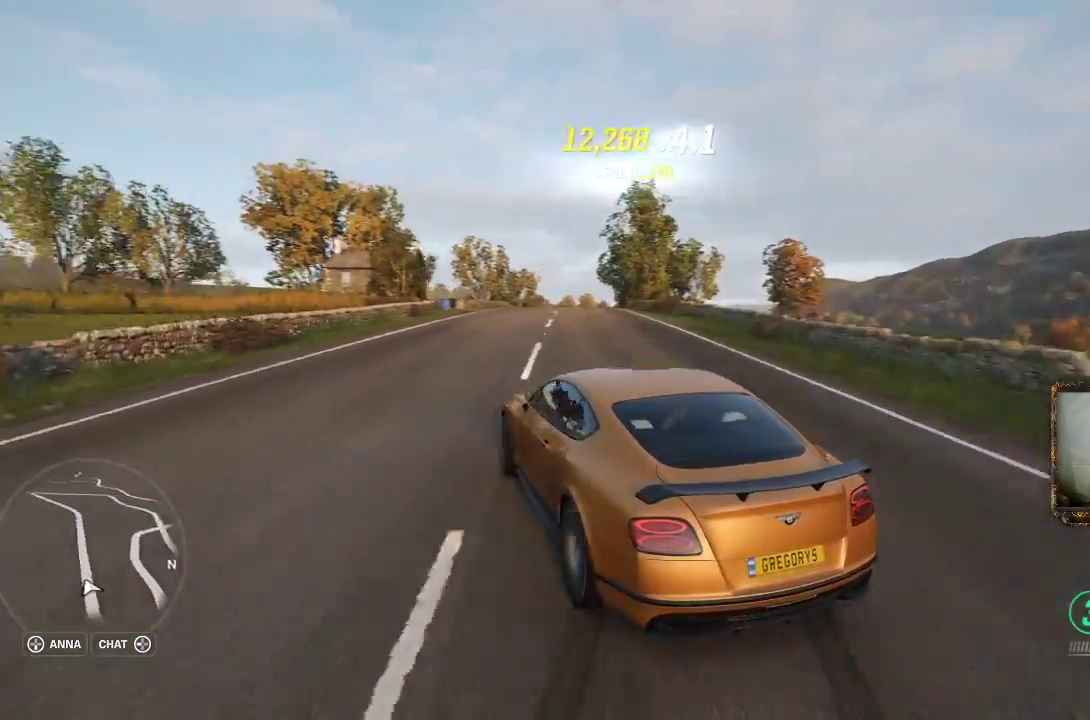
{"buttons": ["R2"], "left_stick": "up-right", "right_stick": "center", "events": [[183, "A", "up"]]}
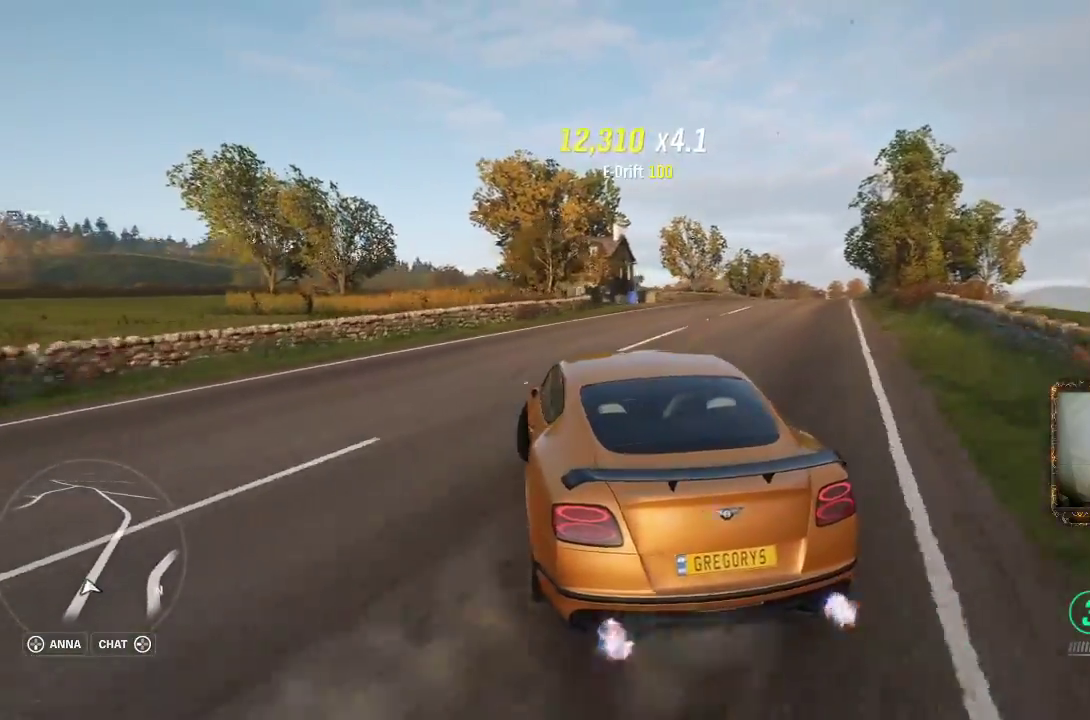
{"buttons": ["R2"], "left_stick": "left", "right_stick": "center", "events": [[33, "left_stick", "center"], [133, "left_stick", "up-right"], [400, "left_stick", "left"]]}
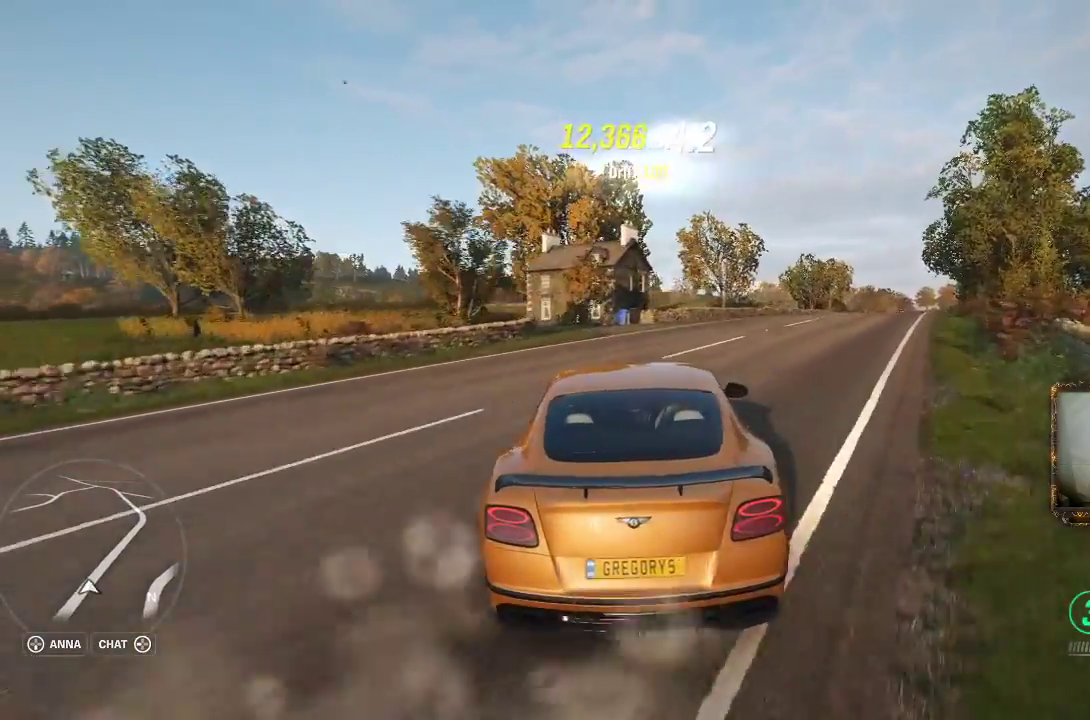
{"buttons": ["R2"], "left_stick": "left", "right_stick": "center", "events": []}
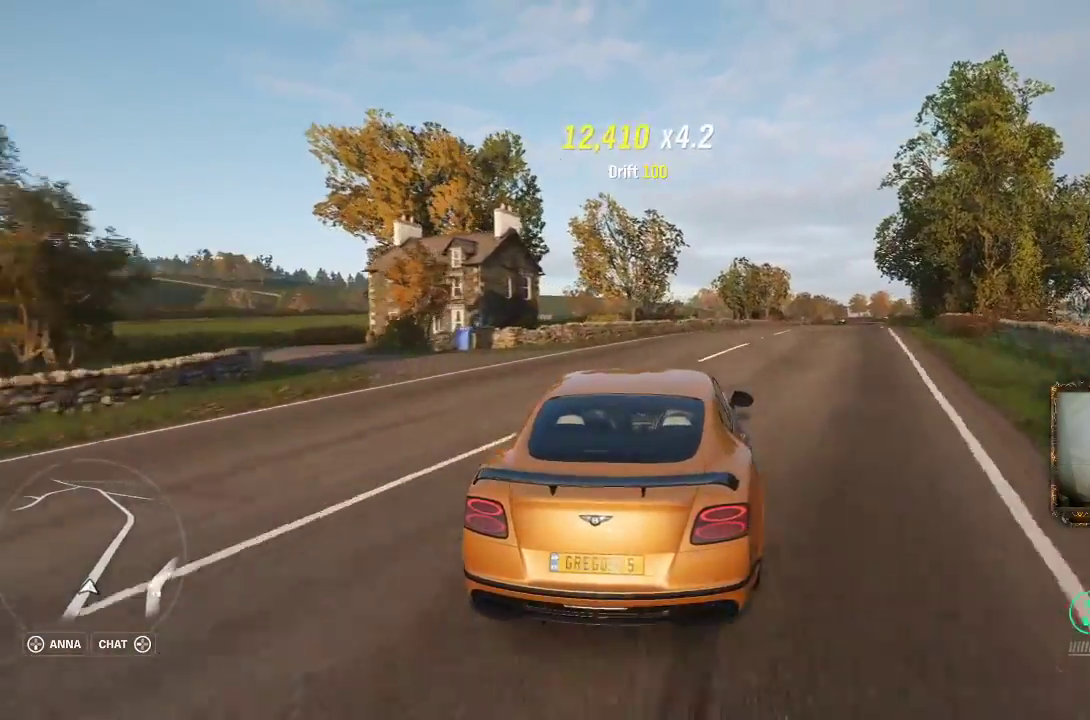
{"buttons": ["A", "R2"], "left_stick": "right", "right_stick": "center", "events": [[117, "left_stick", "up-right"], [417, "A", "down"], [500, "left_stick", "right"]]}
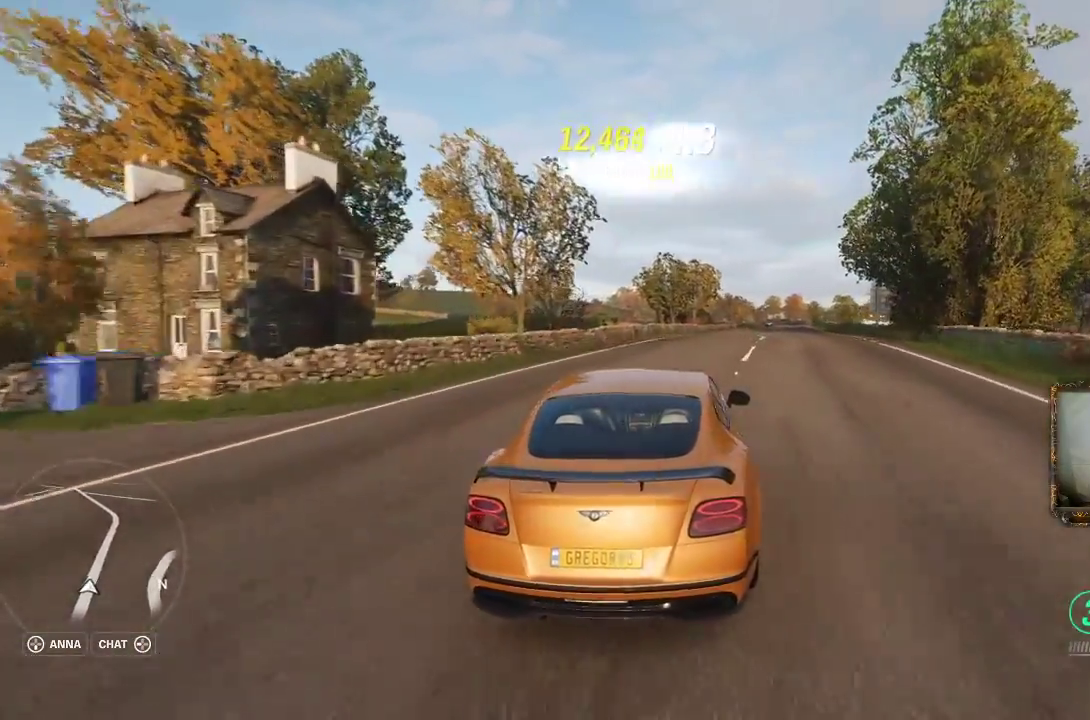
{"buttons": ["R2"], "left_stick": "left", "right_stick": "center", "events": [[300, "left_stick", "left"], [417, "A", "up"]]}
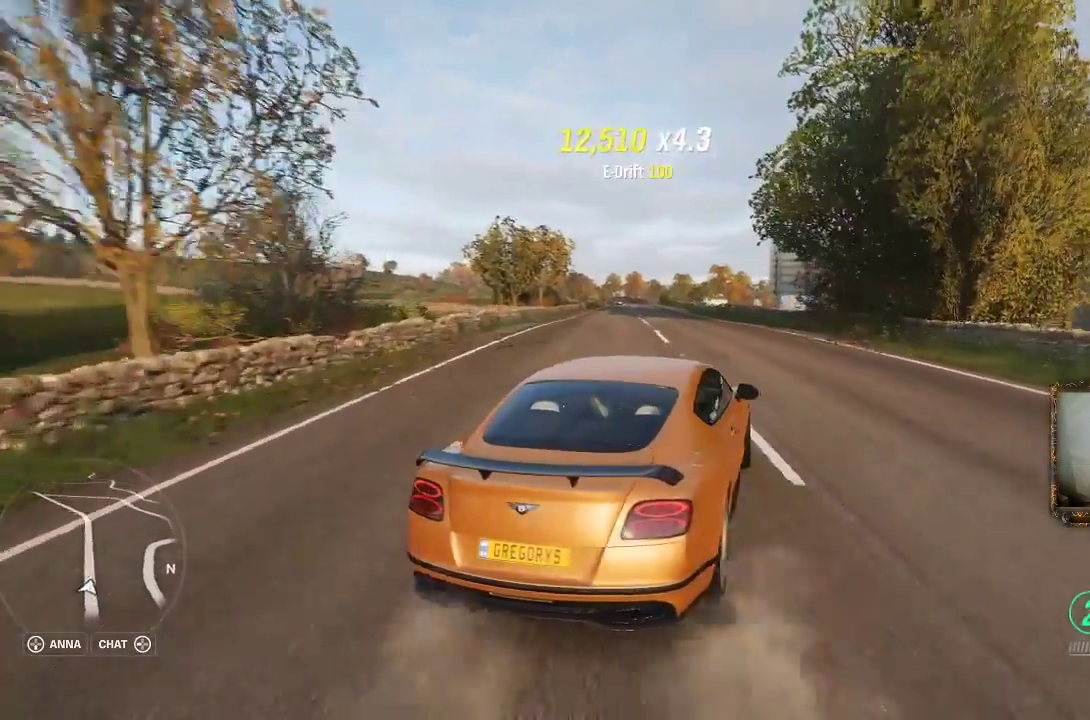
{"buttons": ["R2"], "left_stick": "left", "right_stick": "center", "events": []}